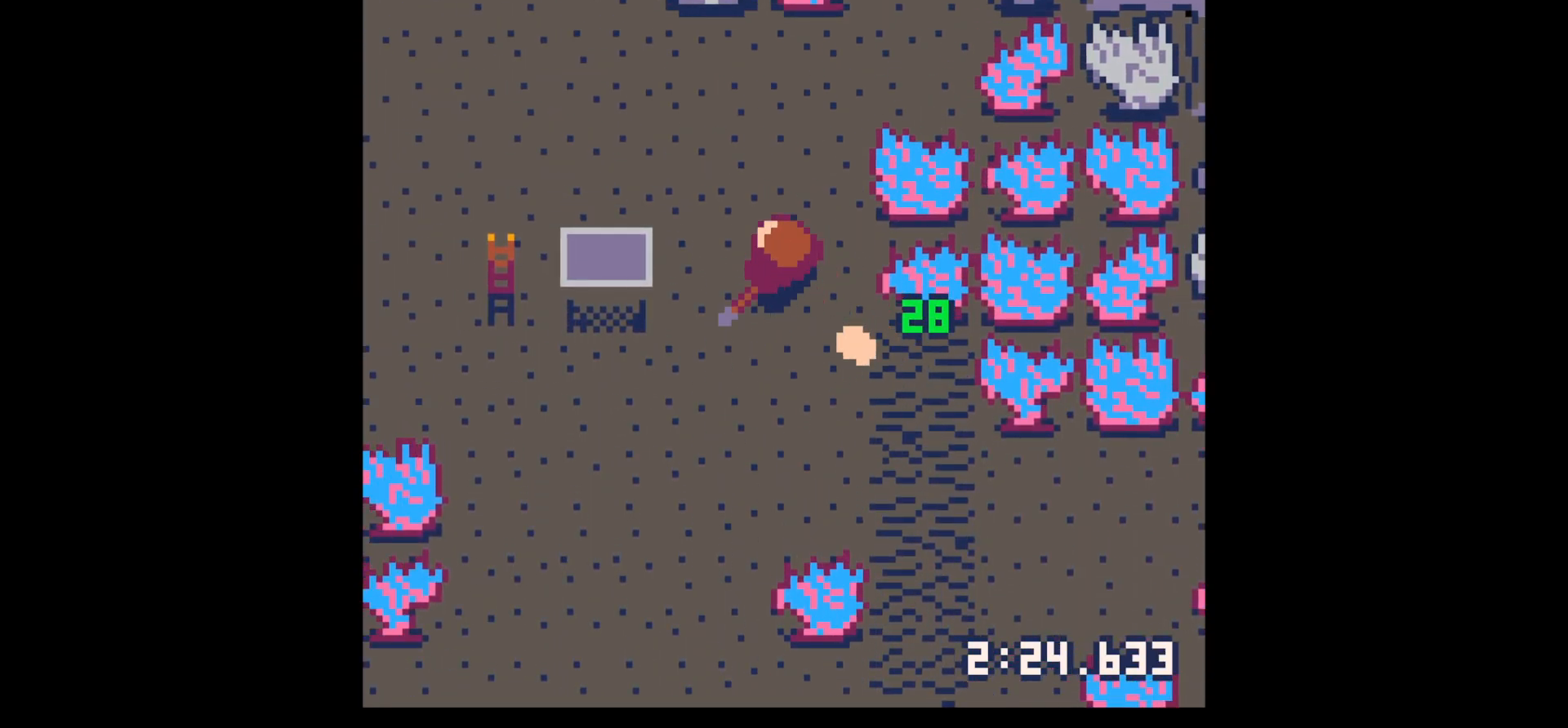
Gameplay with keyboard; each line is a JSON object with the keys held at the frame after it. "events" lists presses ("down") and releases ("up") of "down", "left", "right", "up", "x" and "z" between this image and that frame as [ms after this image, input, new state], when the widget could be followed in between. No other keys are recorded. Mouse input is not recorded.
{"keys": ["down", "right"], "events": [[50, "up", "down"], [150, "left", "up"], [200, "up", "up"], [300, "down", "down"], [400, "right", "down"]]}
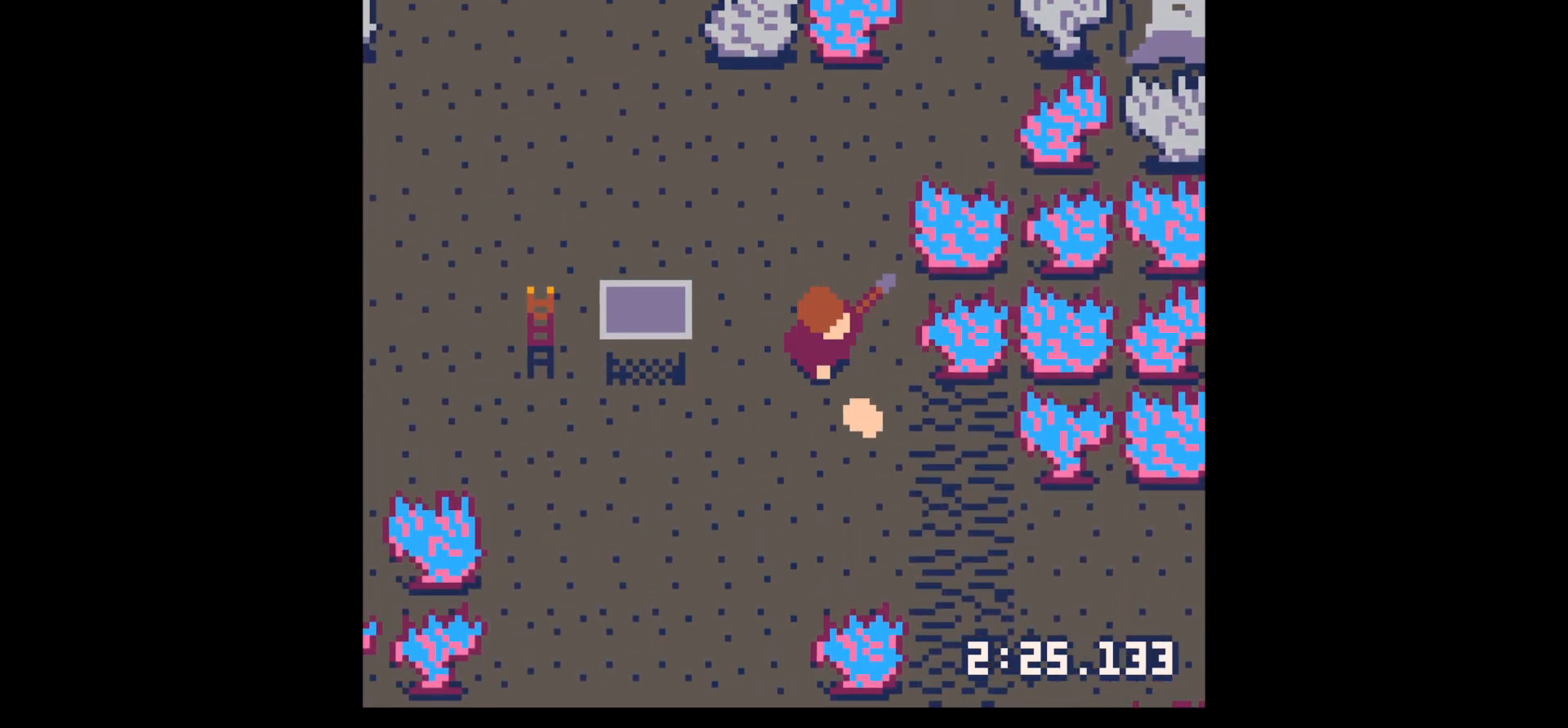
{"keys": ["left", "x"], "events": [[83, "left", "down"], [83, "right", "up"], [350, "down", "up"], [350, "x", "down"]]}
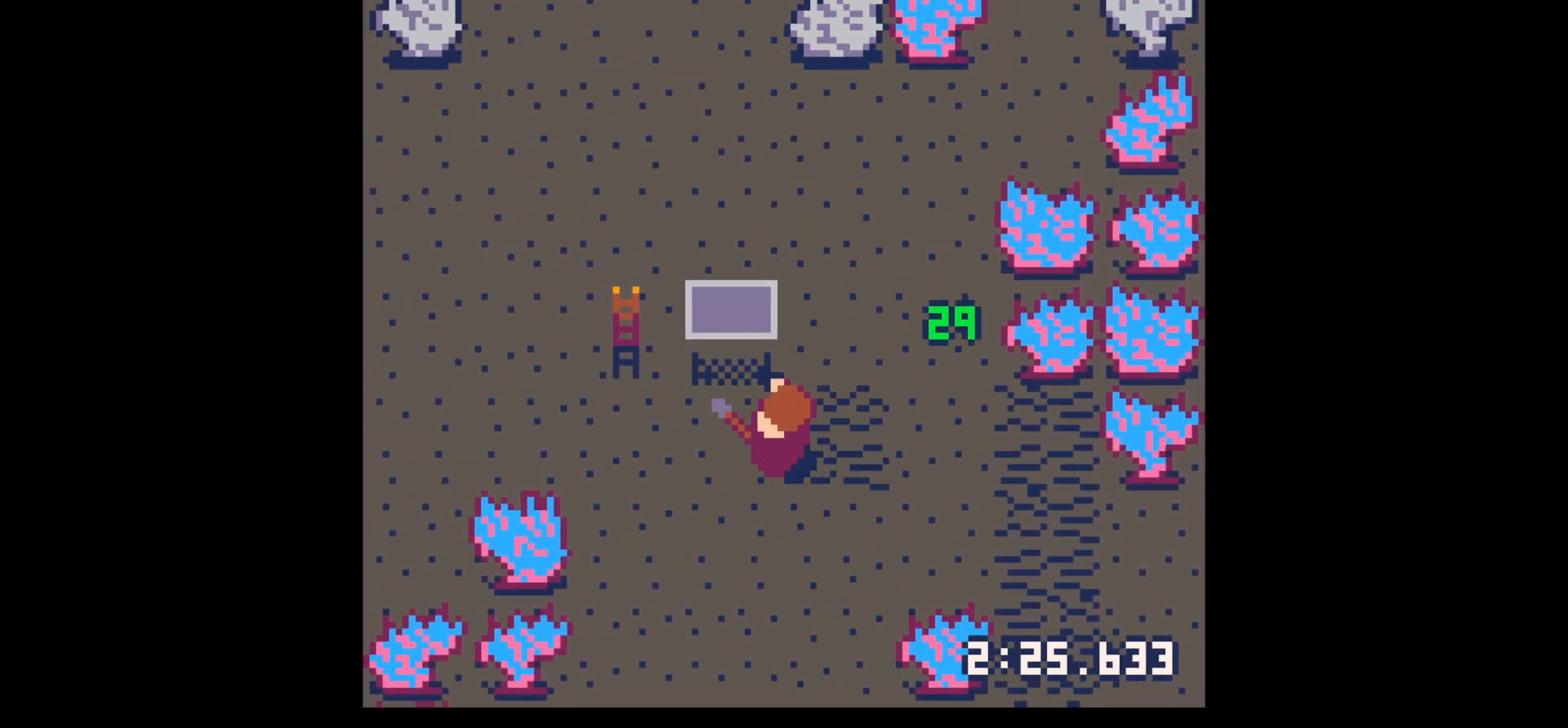
{"keys": ["down", "z"], "events": [[83, "down", "down"], [183, "down", "up"], [317, "x", "up"], [417, "left", "up"], [417, "z", "down"], [467, "down", "down"]]}
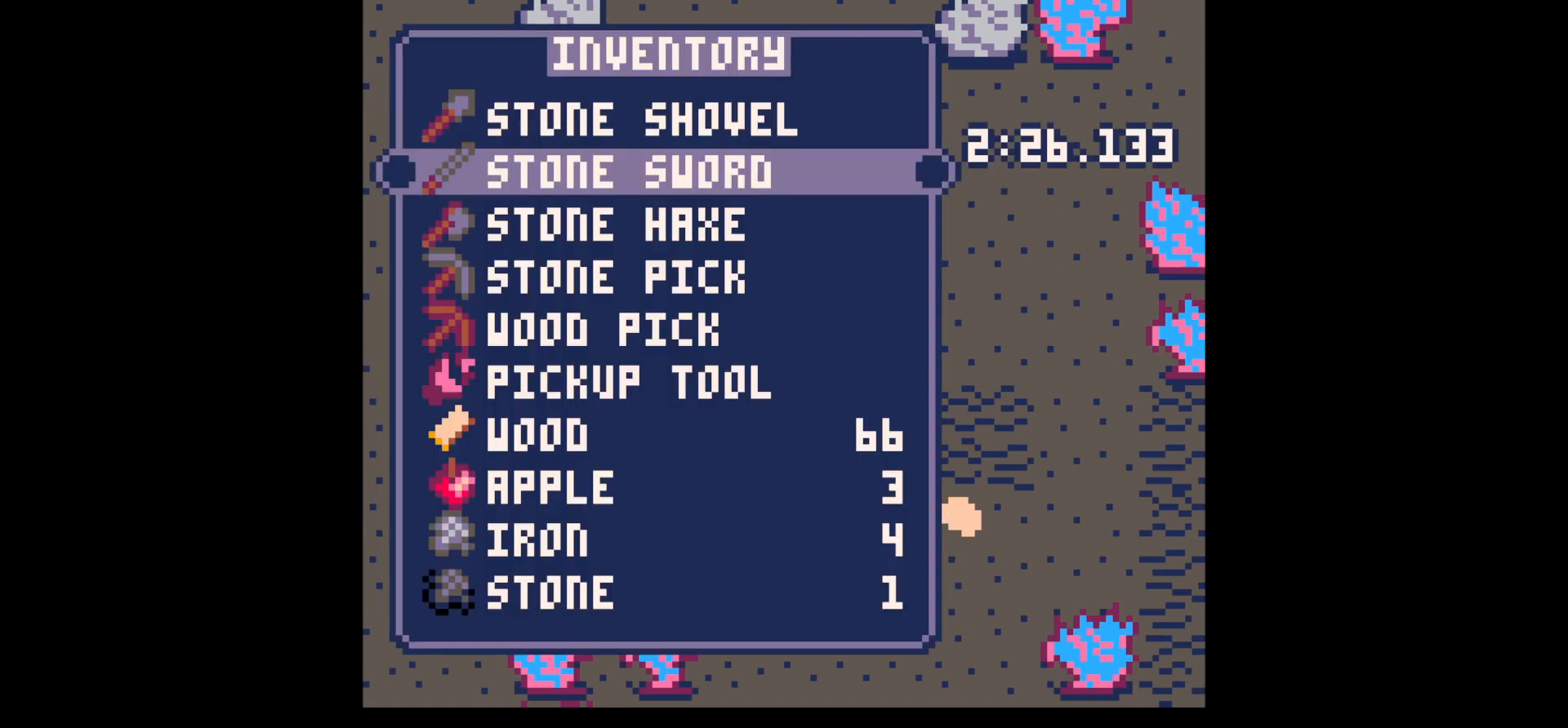
{"keys": ["down", "left"], "events": [[50, "down", "up"], [50, "z", "up"], [150, "down", "down"], [250, "down", "up"], [283, "down", "down"], [400, "down", "up"], [400, "x", "down"], [450, "left", "down"], [483, "down", "down"], [483, "x", "up"]]}
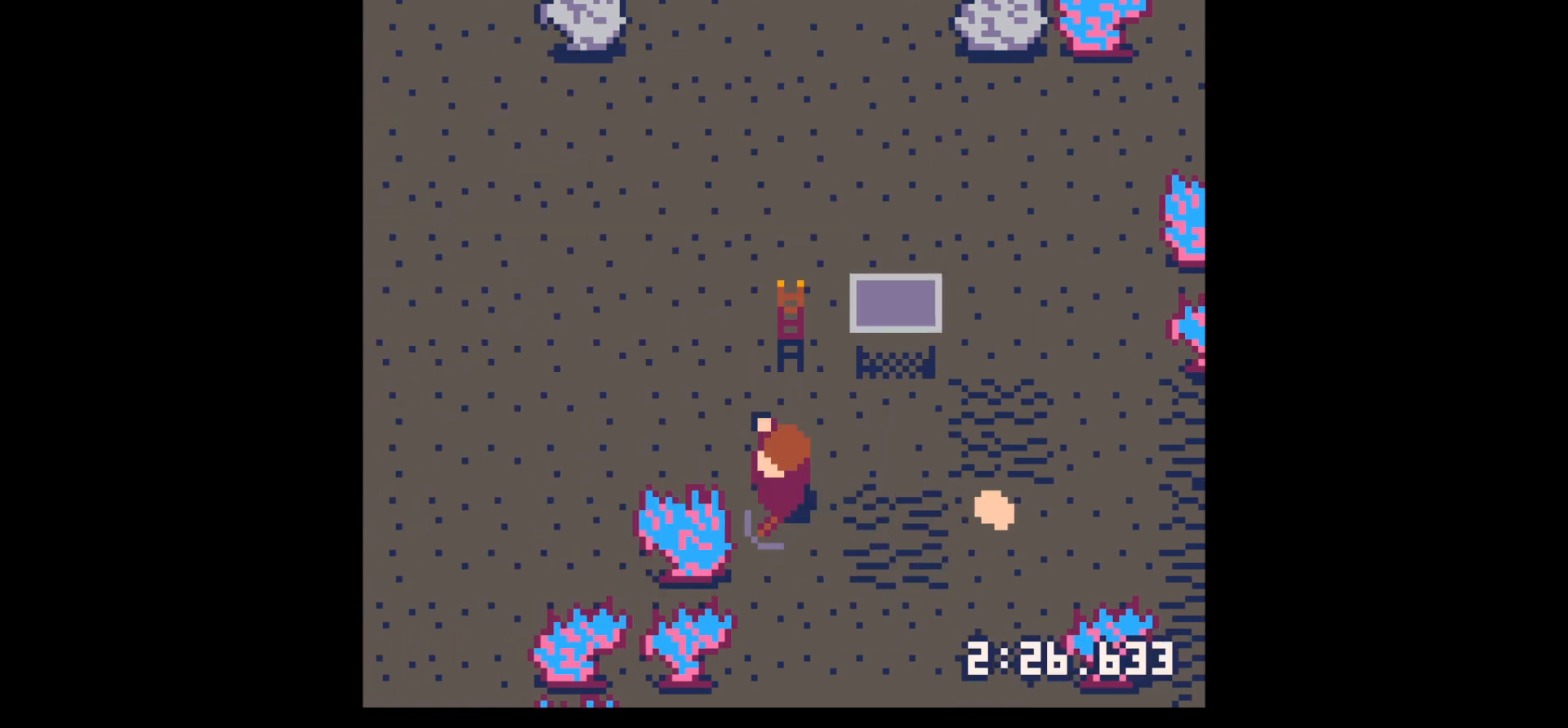
{"keys": ["x"], "events": [[167, "down", "up"], [167, "x", "down"], [267, "left", "up"]]}
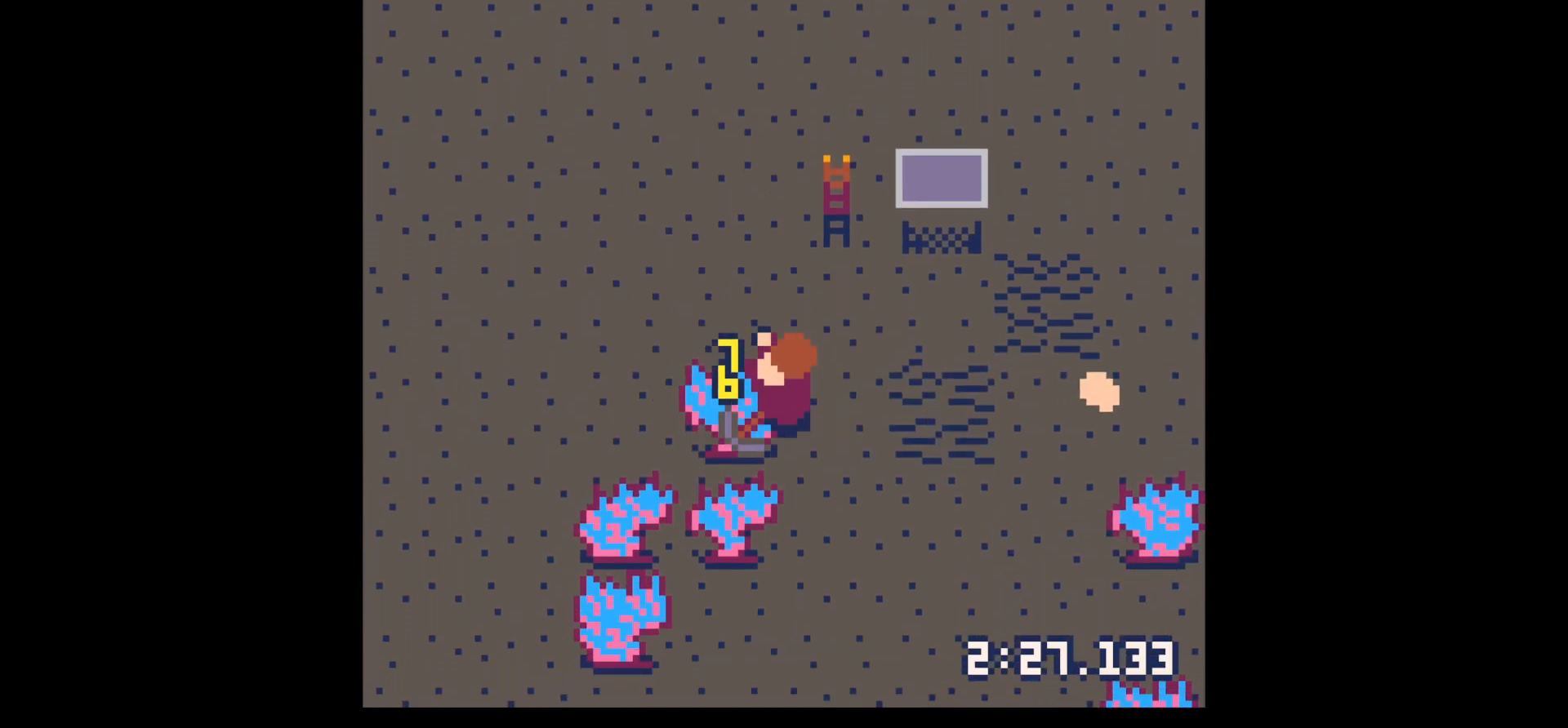
{"keys": ["x"], "events": []}
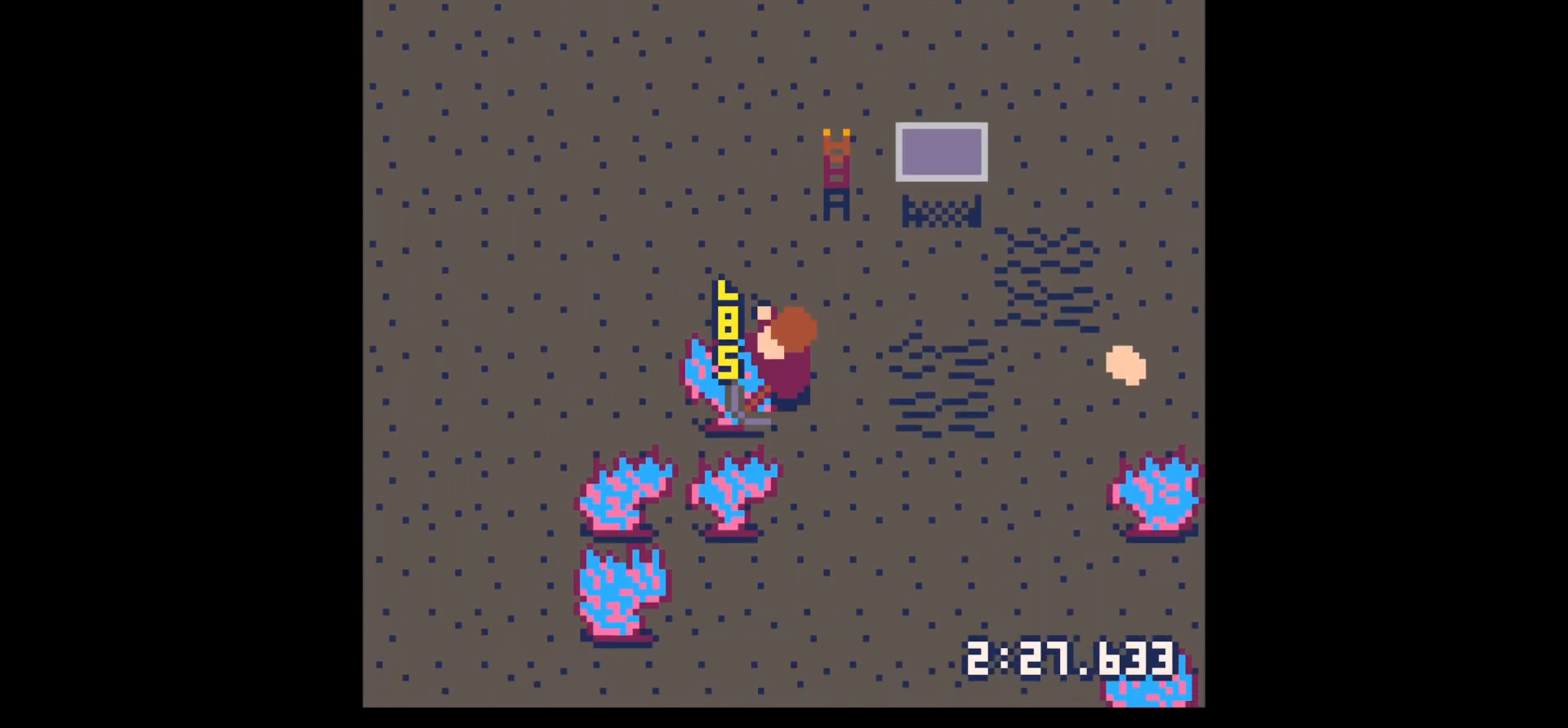
{"keys": ["right"], "events": [[250, "right", "down"], [283, "x", "up"]]}
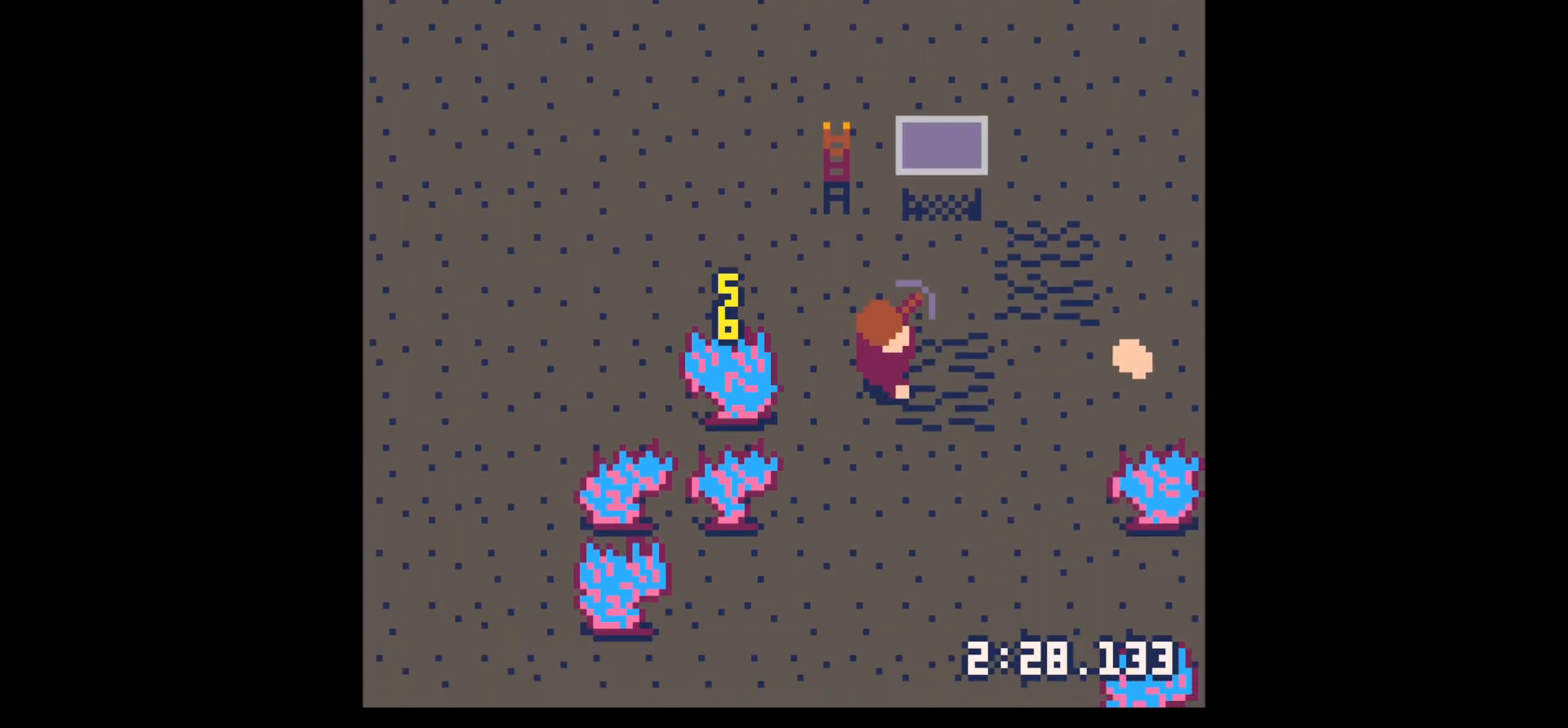
{"keys": ["right"], "events": []}
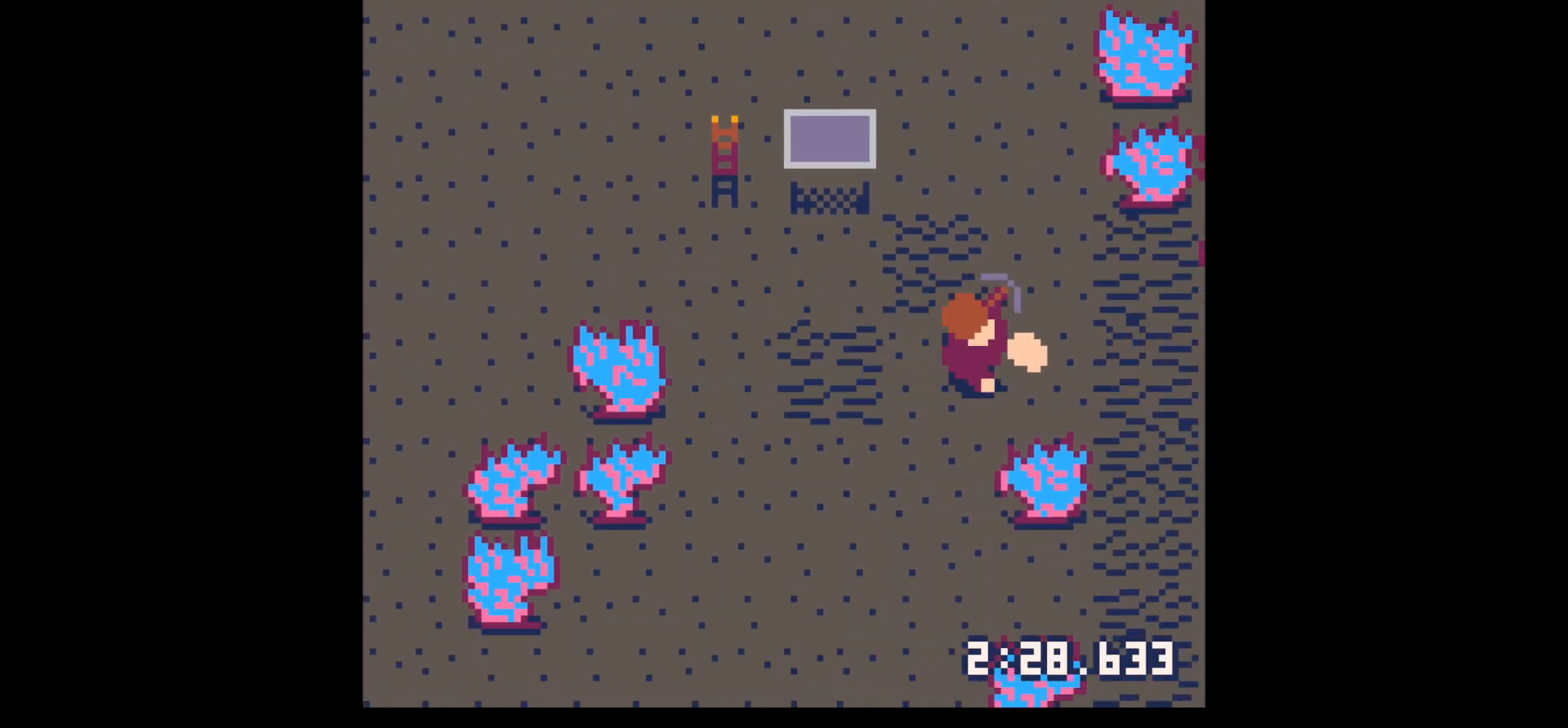
{"keys": ["left"], "events": [[83, "up", "down"], [133, "left", "down"], [133, "right", "up"], [183, "up", "up"], [333, "down", "down"], [417, "down", "up"]]}
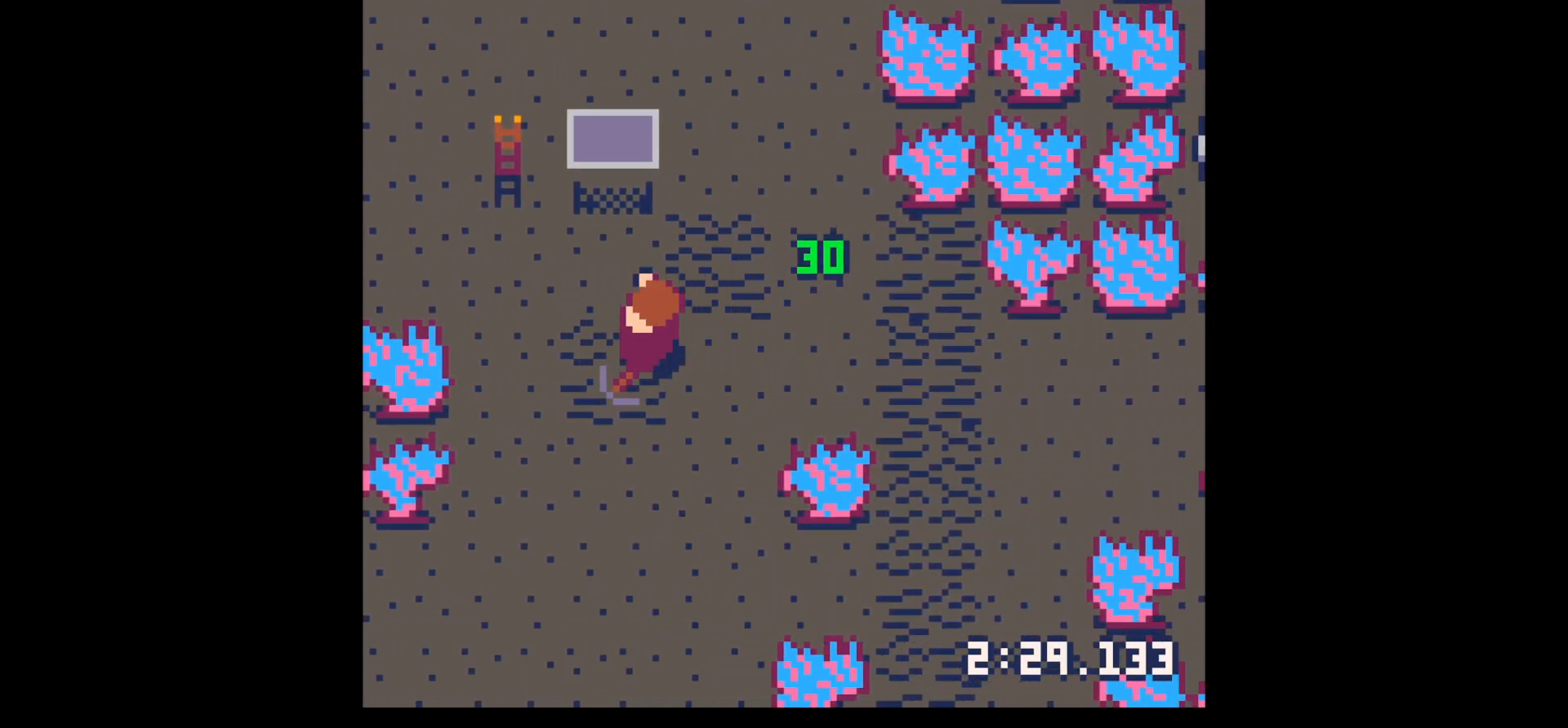
{"keys": ["left"], "events": [[150, "down", "down"], [250, "down", "up"]]}
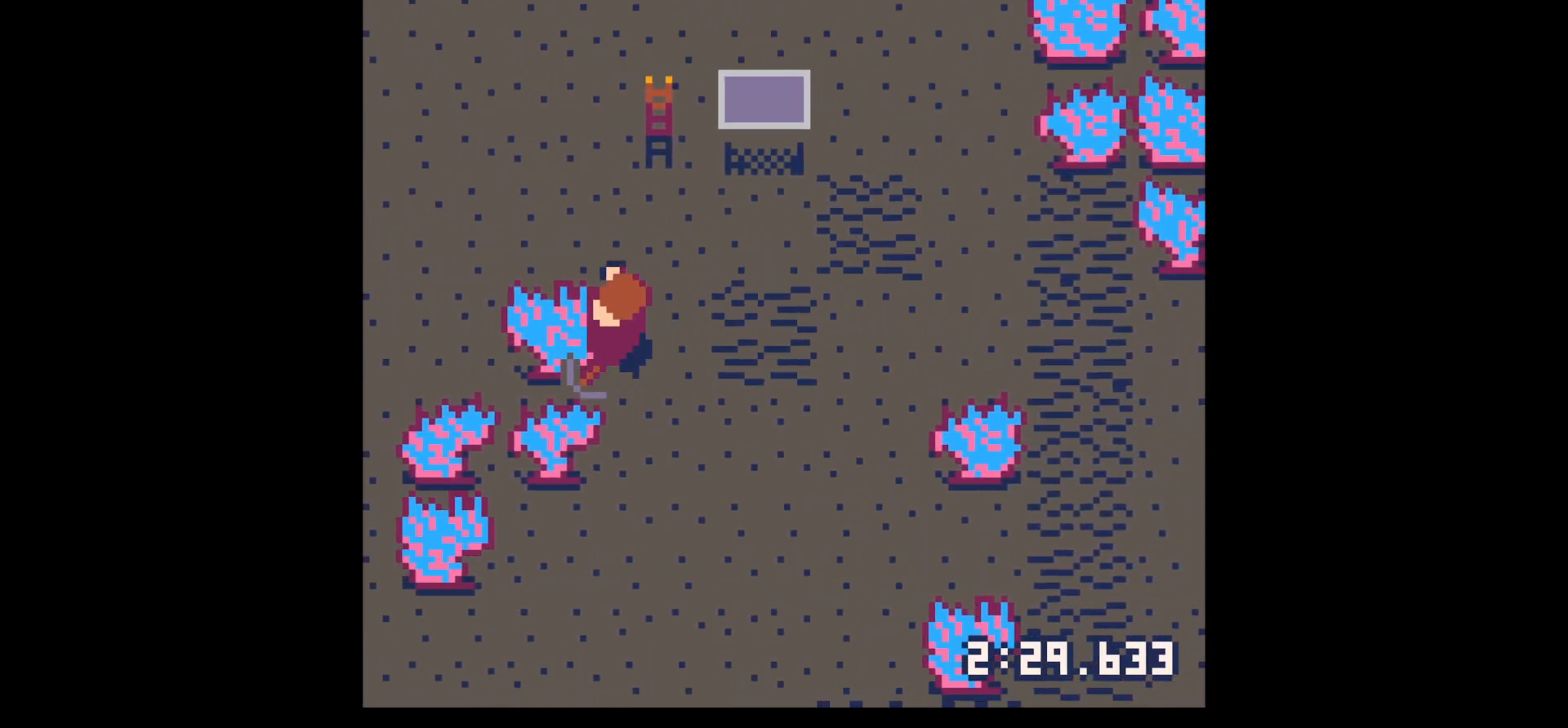
{"keys": ["x"], "events": [[33, "x", "down"], [167, "left", "up"]]}
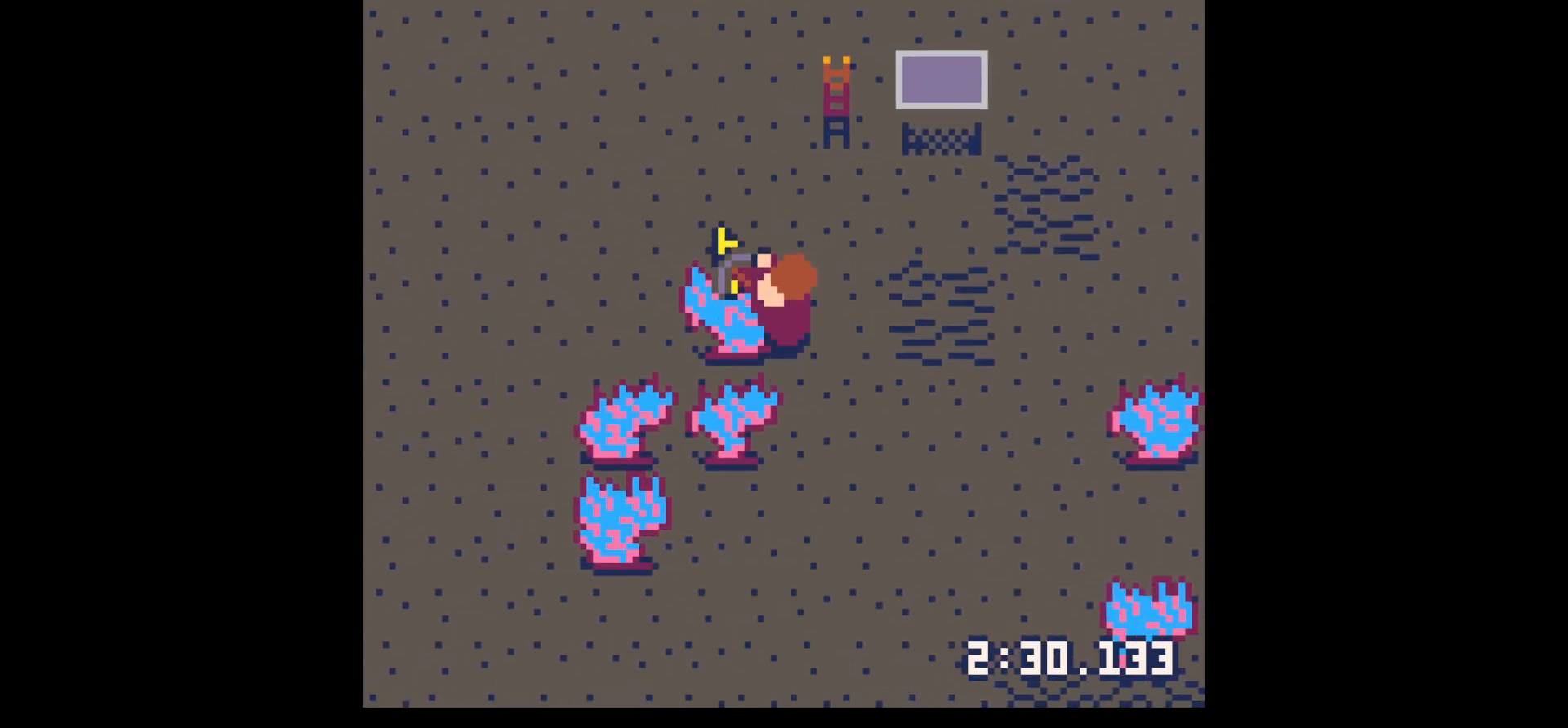
{"keys": ["x"], "events": []}
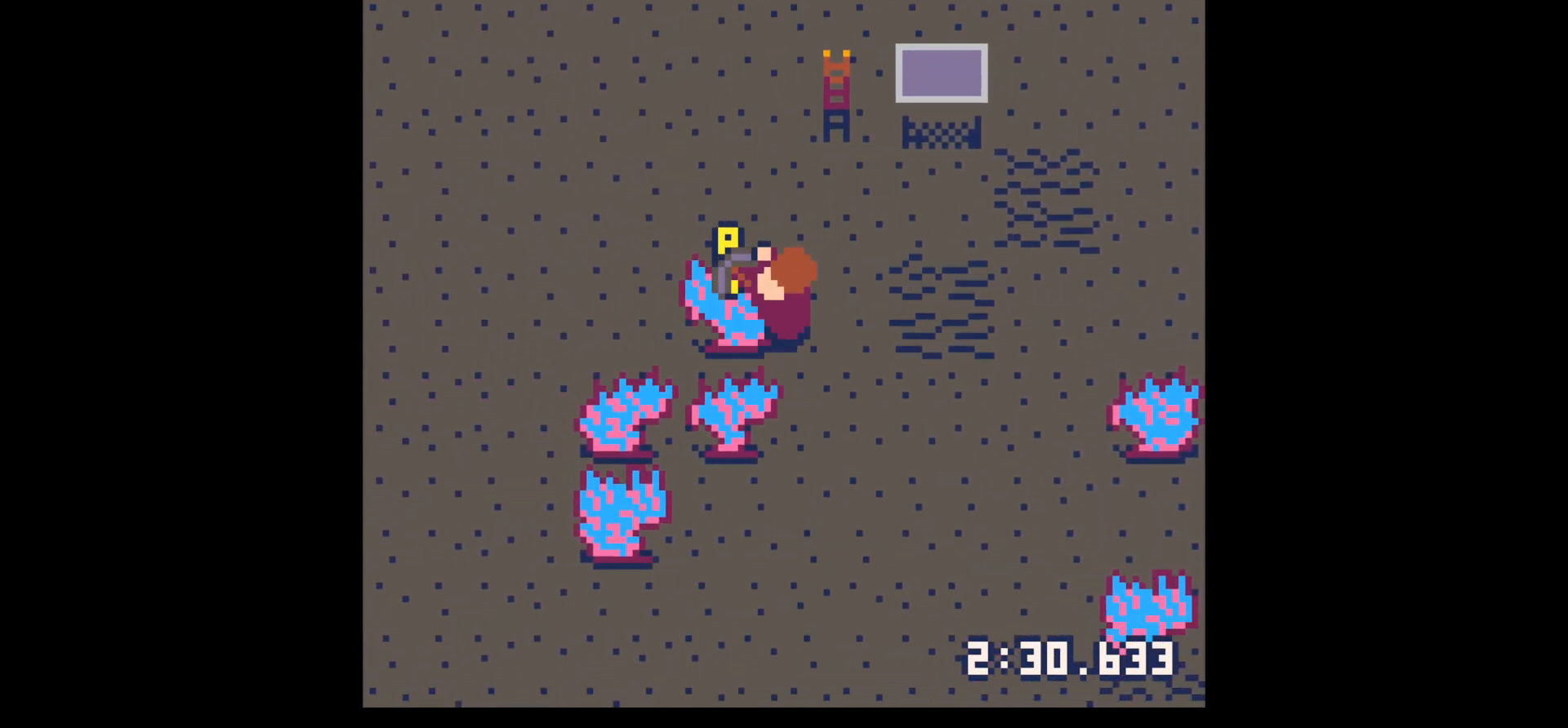
{"keys": ["x"], "events": []}
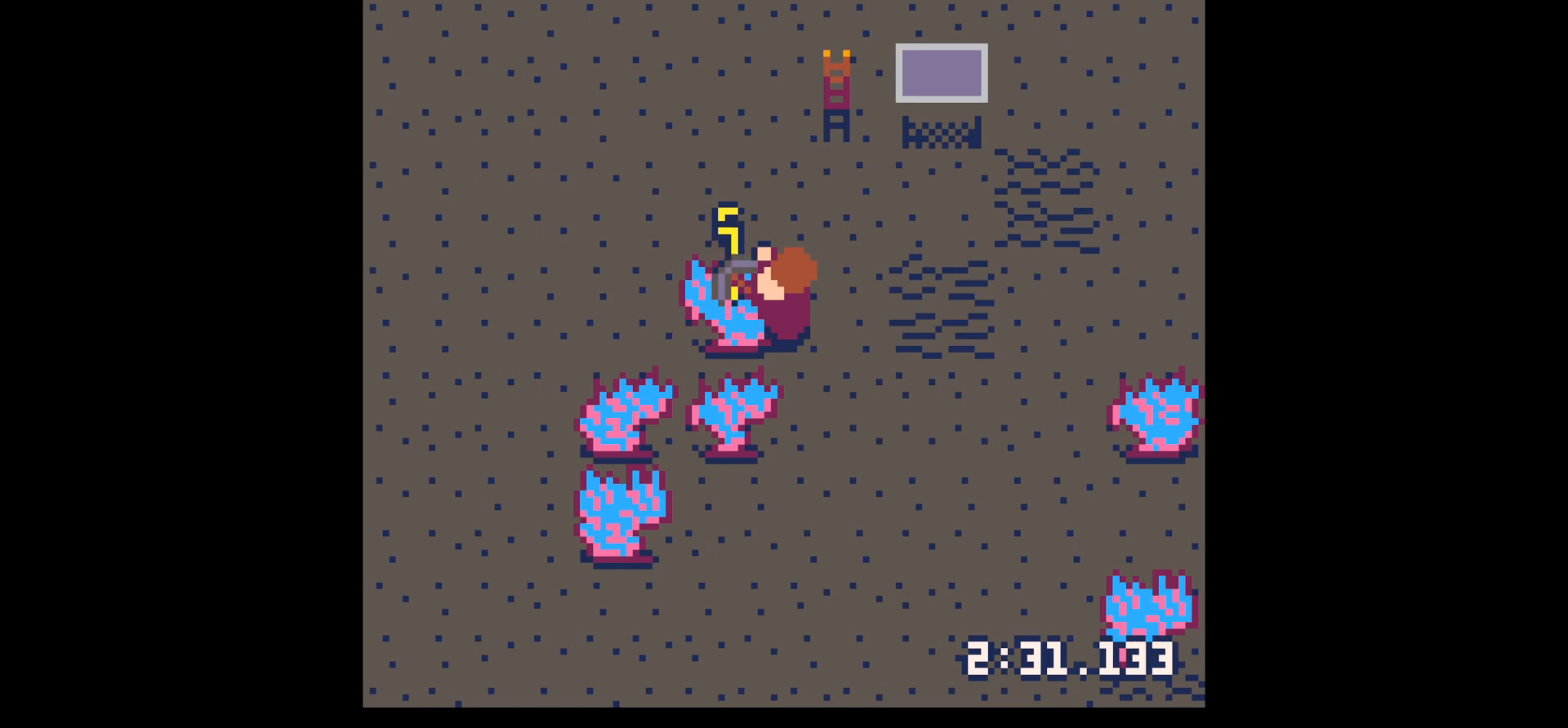
{"keys": ["up"], "events": [[267, "right", "down"], [267, "up", "down"], [267, "x", "up"], [400, "right", "up"]]}
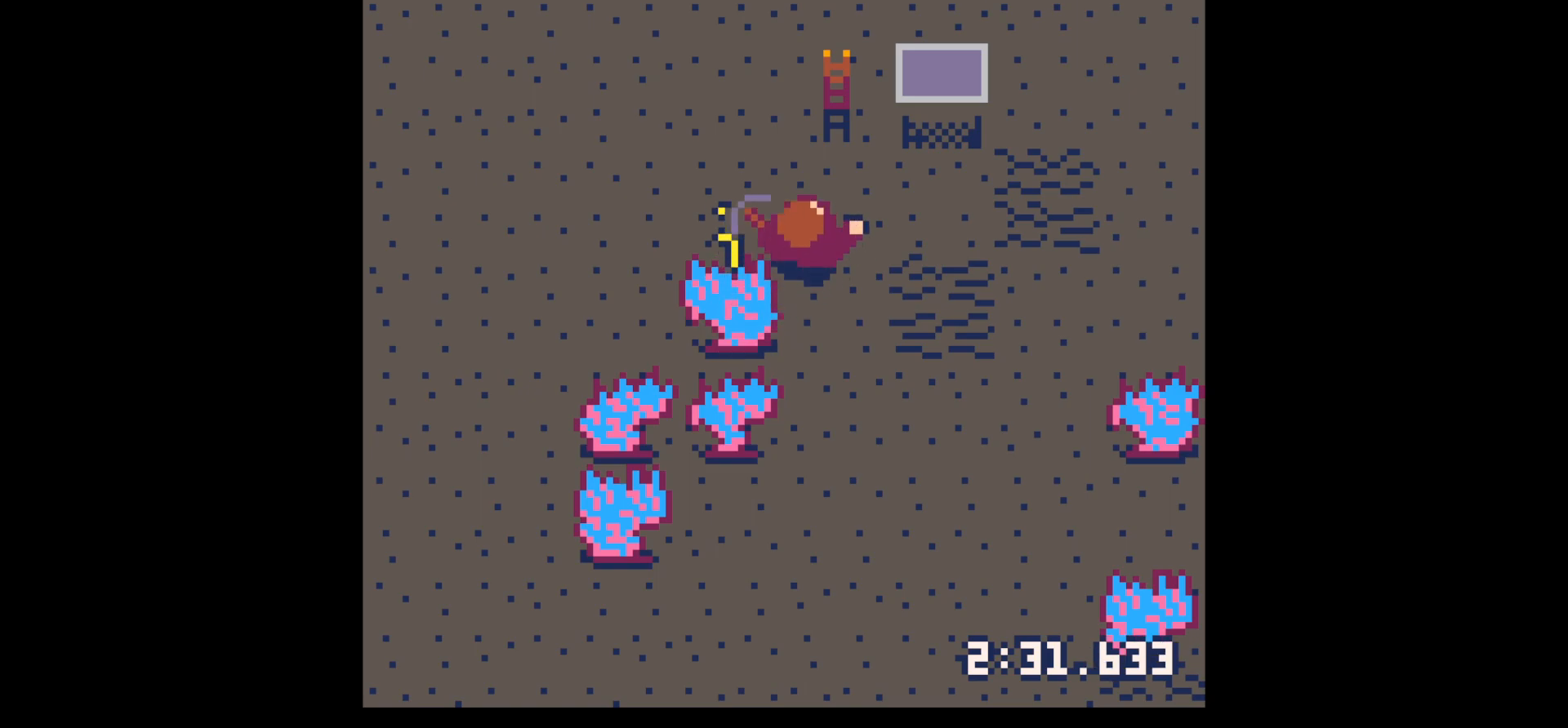
{"keys": ["up"], "events": [[50, "right", "down"], [83, "right", "up"]]}
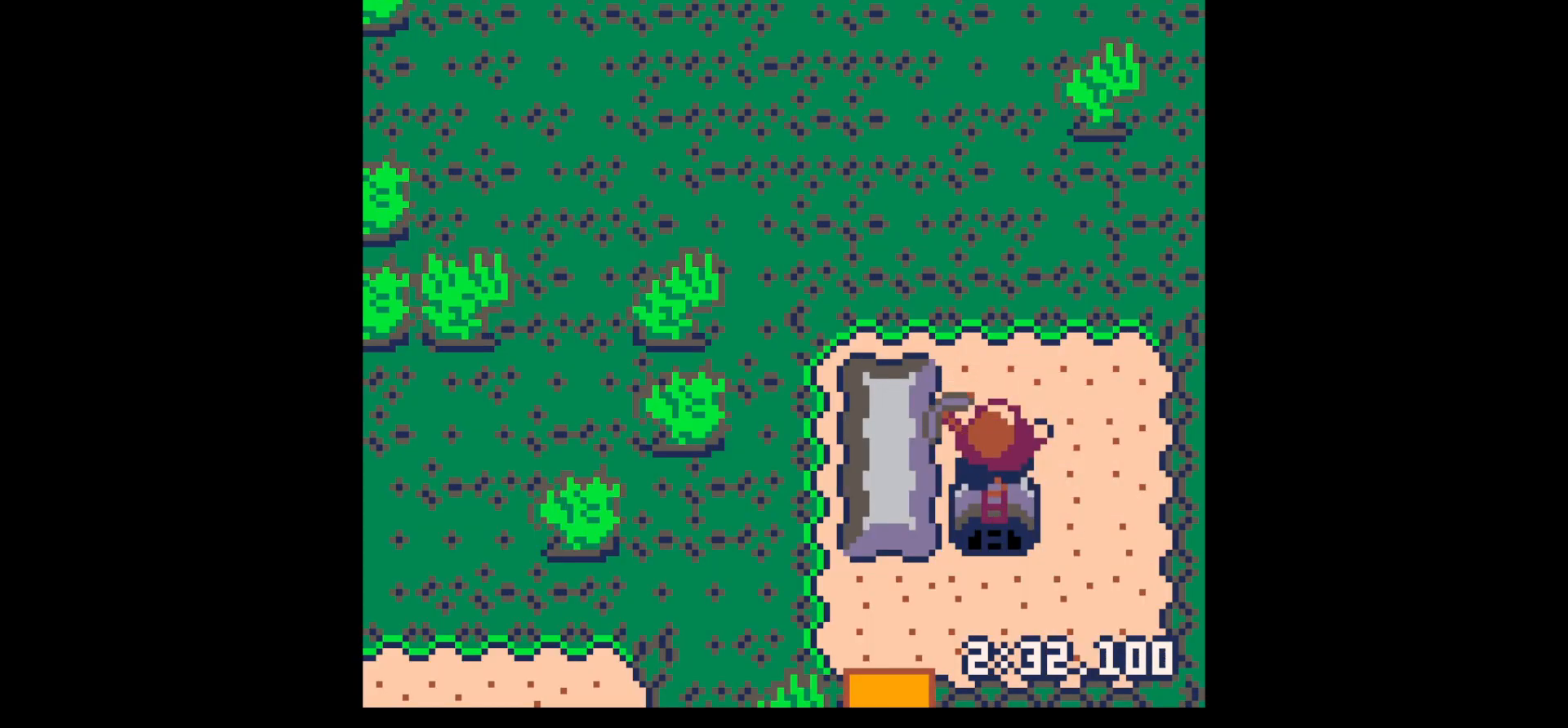
{"keys": ["right"], "events": [[433, "right", "down"], [483, "up", "up"]]}
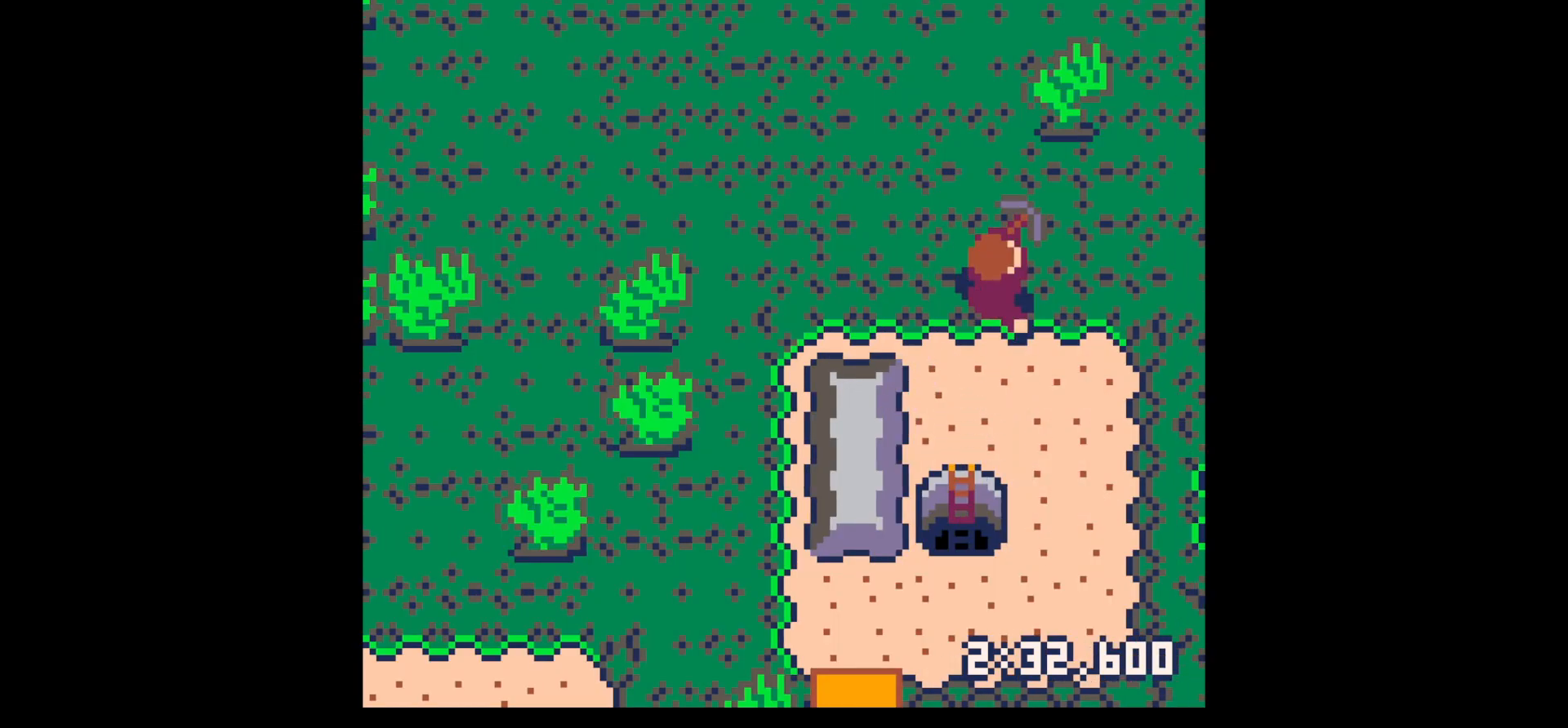
{"keys": ["down", "left"], "events": [[367, "down", "down"], [400, "left", "down"], [450, "right", "up"]]}
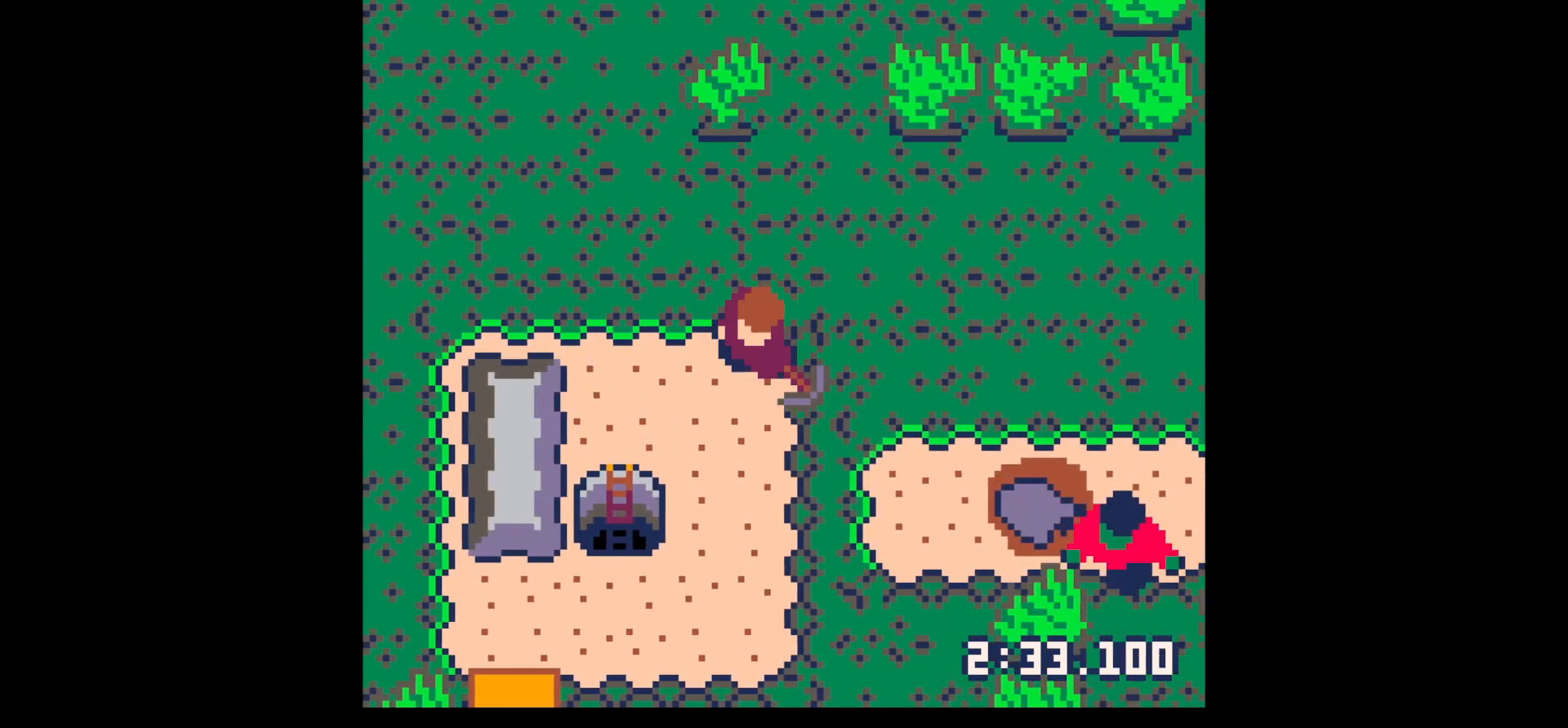
{"keys": ["right"], "events": [[283, "left", "up"], [317, "down", "up"], [317, "right", "down"]]}
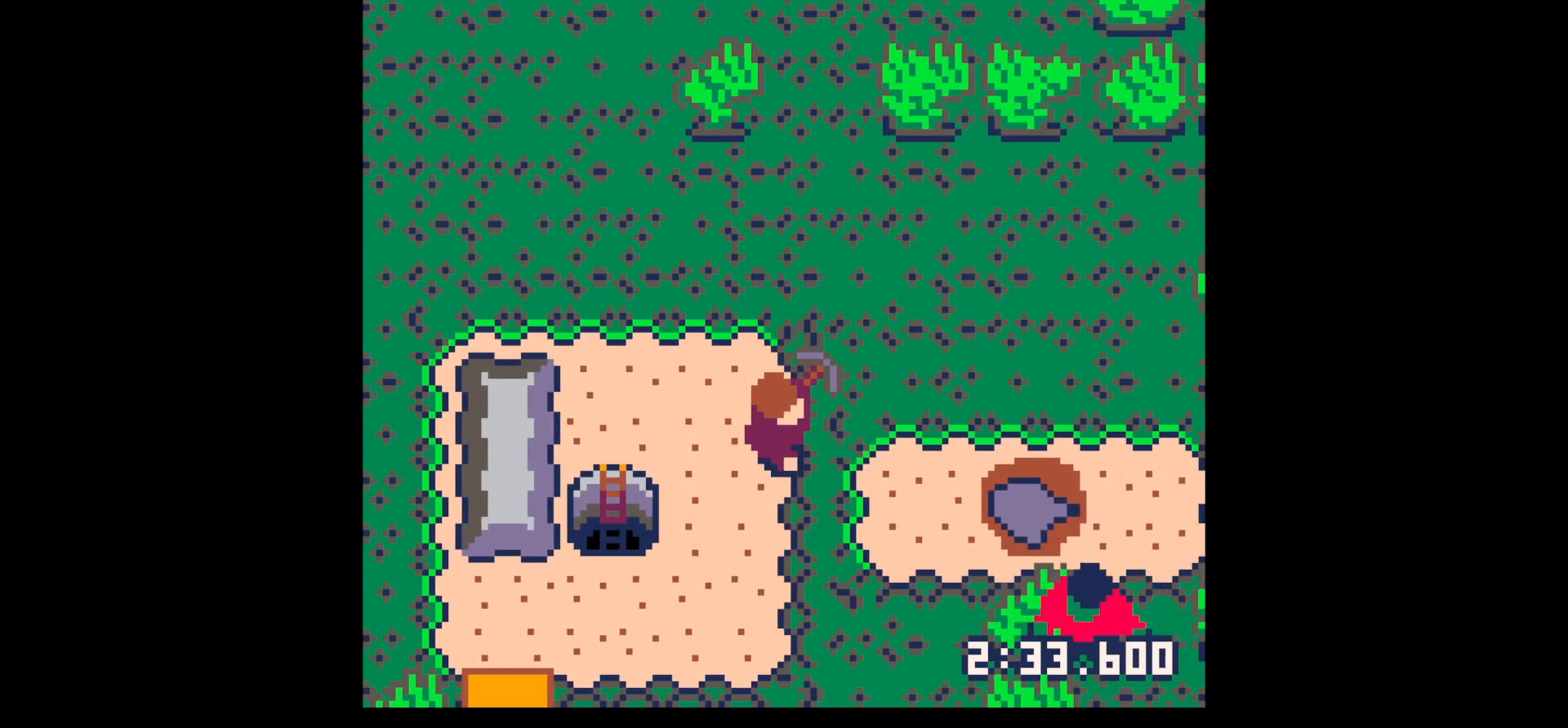
{"keys": [], "events": [[17, "down", "down"], [200, "down", "up"], [283, "right", "up"], [283, "z", "down"], [333, "down", "down"], [383, "z", "up"], [433, "down", "up"]]}
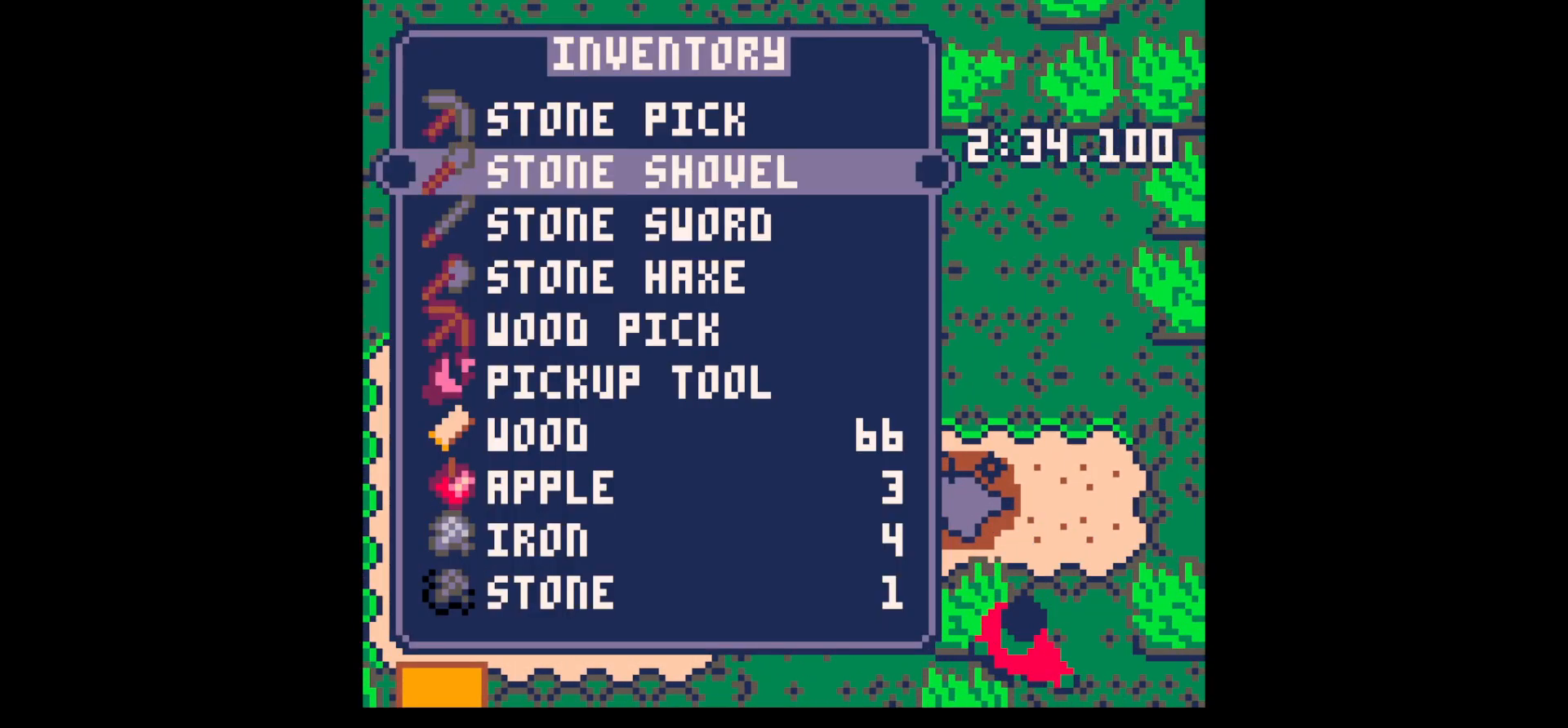
{"keys": ["right"], "events": [[33, "down", "down"], [83, "down", "up"], [267, "x", "down"], [350, "down", "down"], [350, "right", "down"], [350, "x", "up"], [450, "down", "up"]]}
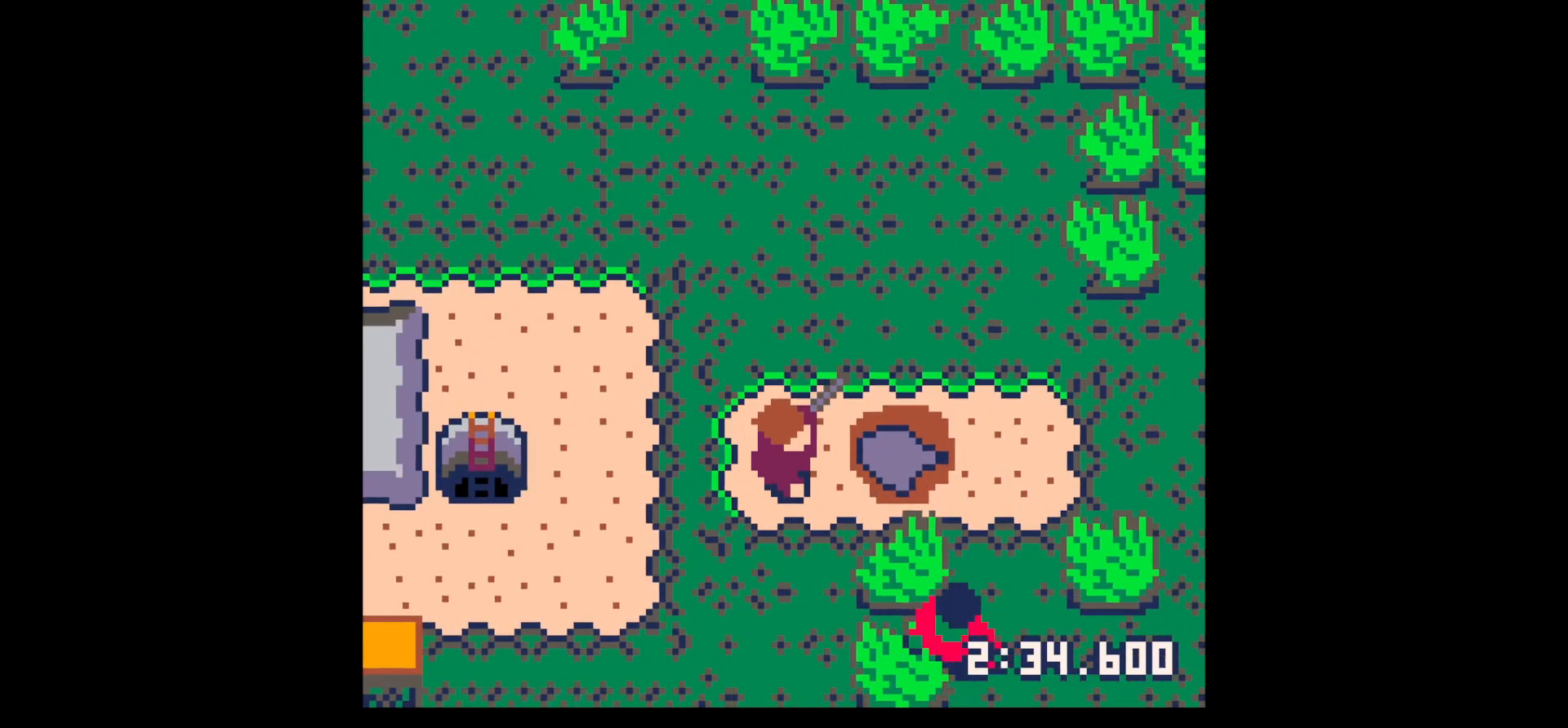
{"keys": ["down", "x"], "events": [[83, "down", "down"], [133, "down", "up"], [283, "down", "down"], [333, "down", "up"], [467, "down", "down"], [467, "right", "up"], [467, "x", "down"]]}
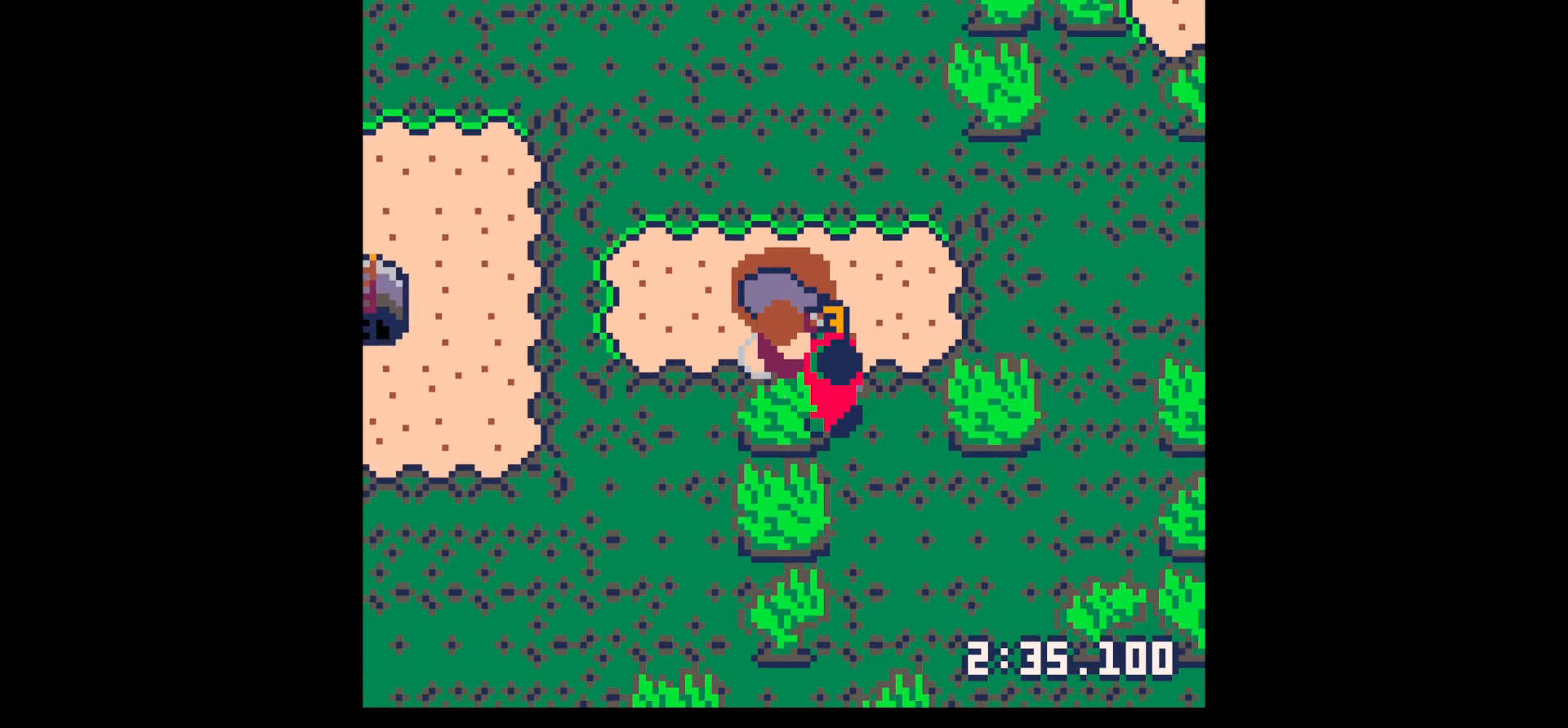
{"keys": ["x"], "events": [[67, "down", "up"], [100, "x", "up"], [200, "down", "down"], [200, "right", "down"], [200, "x", "down"], [283, "down", "up"], [283, "right", "up"], [333, "x", "up"], [400, "down", "down"], [400, "right", "down"], [433, "down", "up"], [433, "right", "up"], [433, "x", "down"]]}
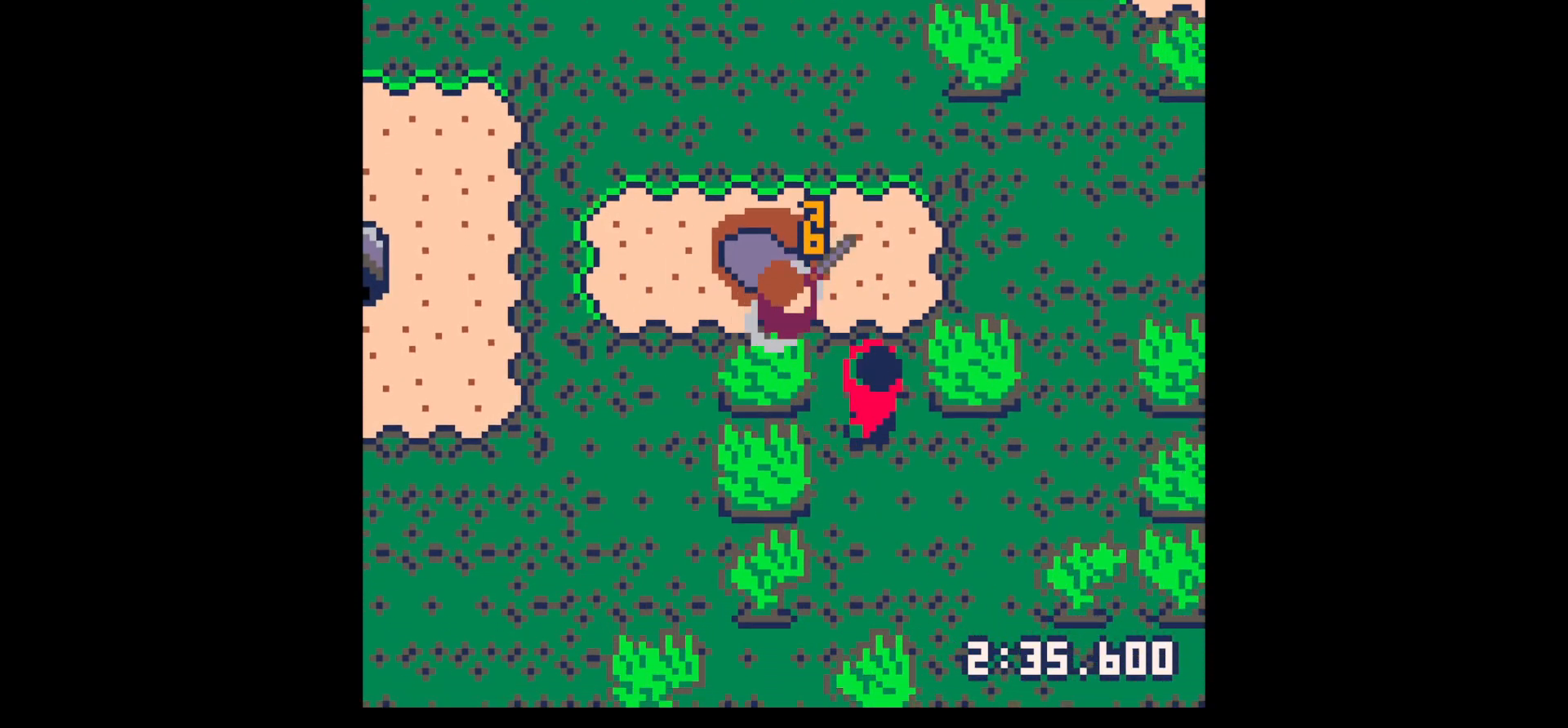
{"keys": ["down", "right"], "events": [[33, "down", "down"], [33, "right", "down"], [67, "down", "up"], [117, "right", "up"], [117, "x", "up"], [167, "down", "down"], [167, "right", "down"], [350, "down", "up"], [350, "right", "up"], [350, "x", "down"], [500, "down", "down"], [500, "right", "down"], [500, "x", "up"]]}
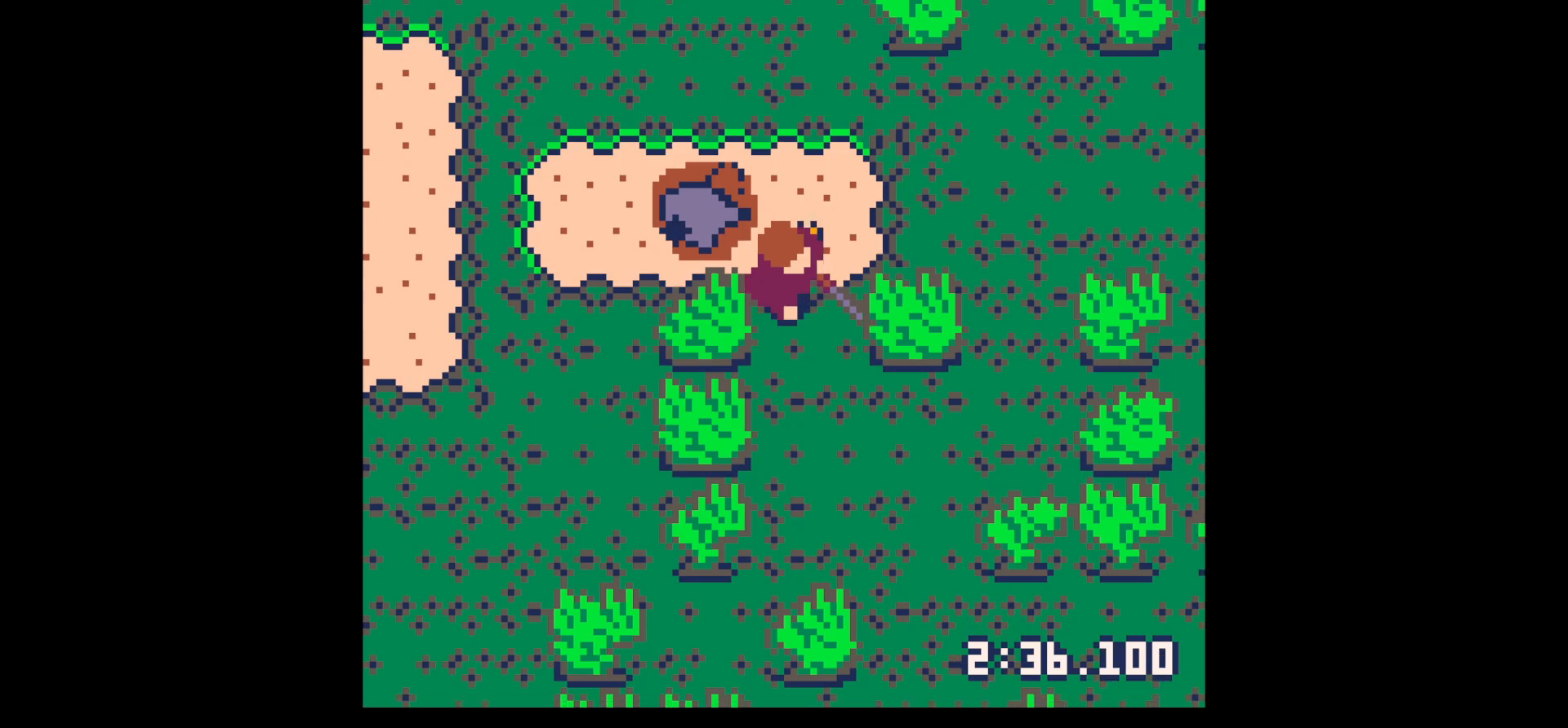
{"keys": ["left", "up"], "events": [[83, "right", "up"], [233, "down", "up"], [333, "up", "down"], [467, "left", "down"]]}
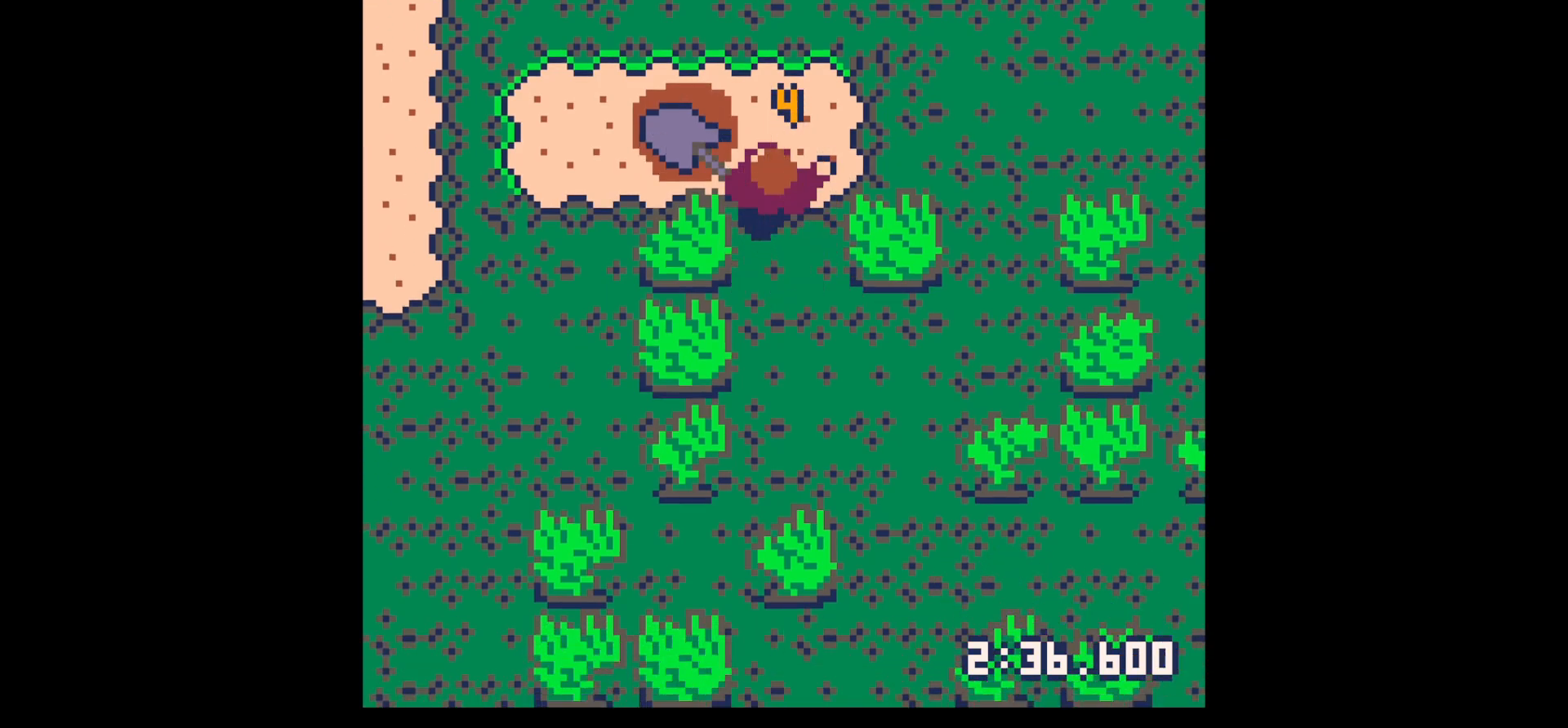
{"keys": ["left"], "events": [[383, "up", "up"]]}
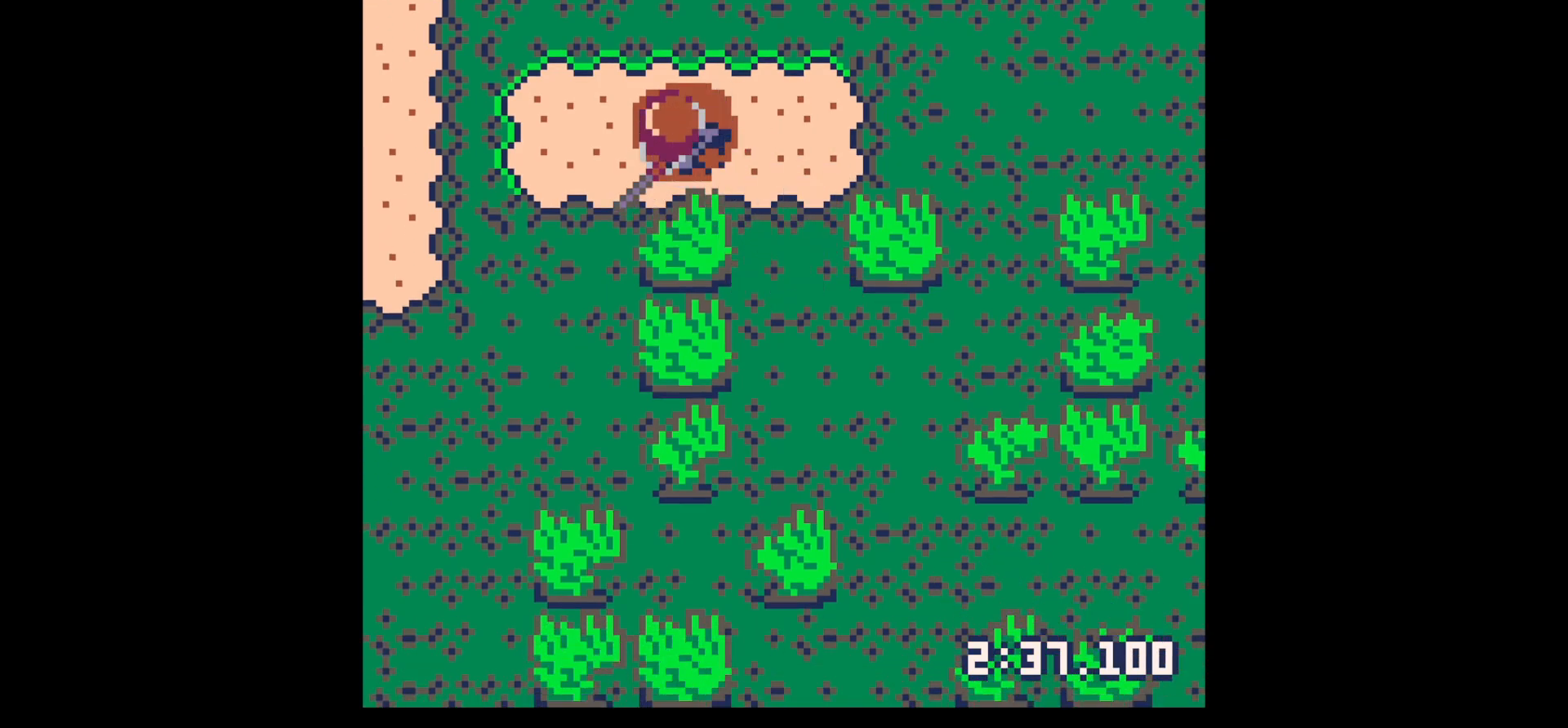
{"keys": ["left"], "events": [[217, "z", "down"], [267, "down", "down"], [267, "left", "up"], [300, "x", "down"], [350, "down", "up"], [400, "left", "down"], [400, "x", "up"], [400, "z", "up"]]}
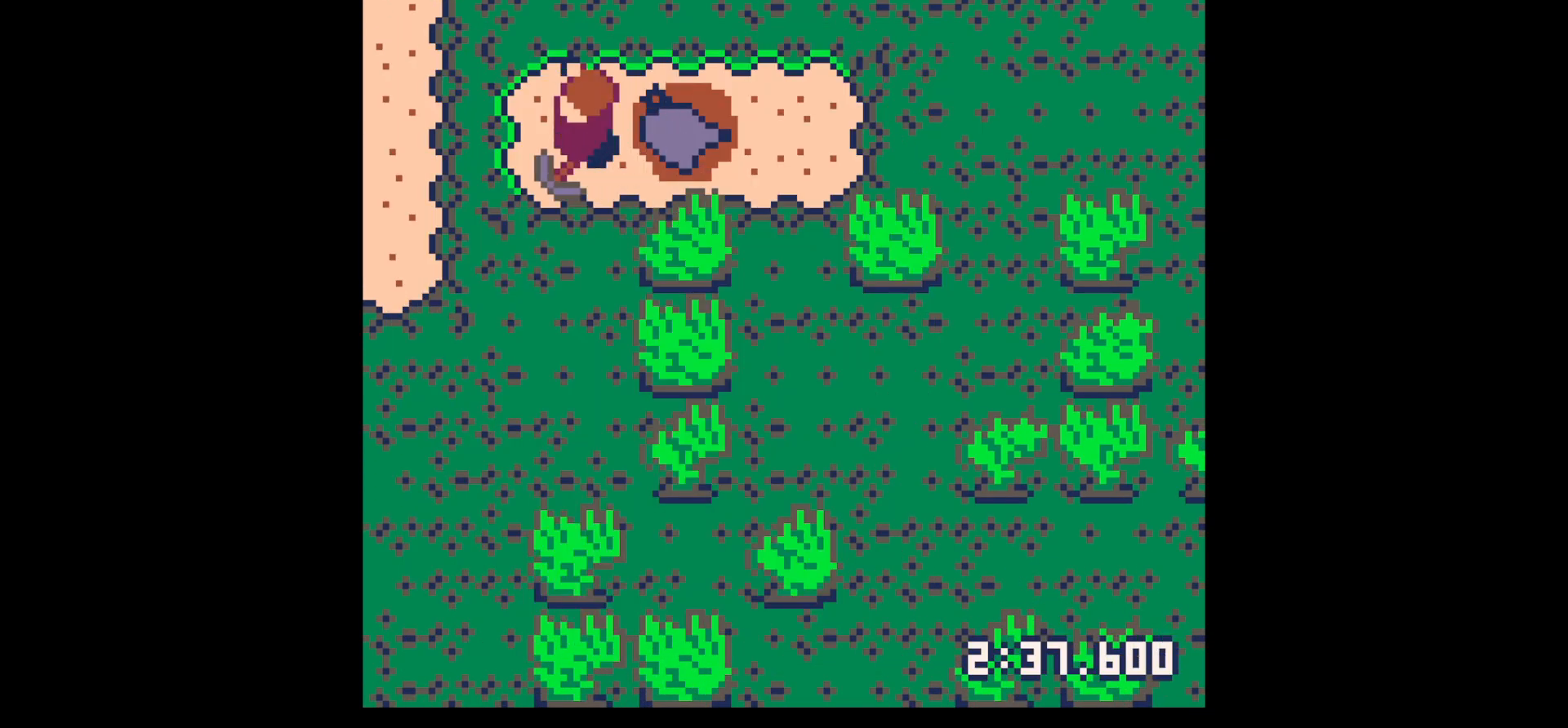
{"keys": ["left"], "events": []}
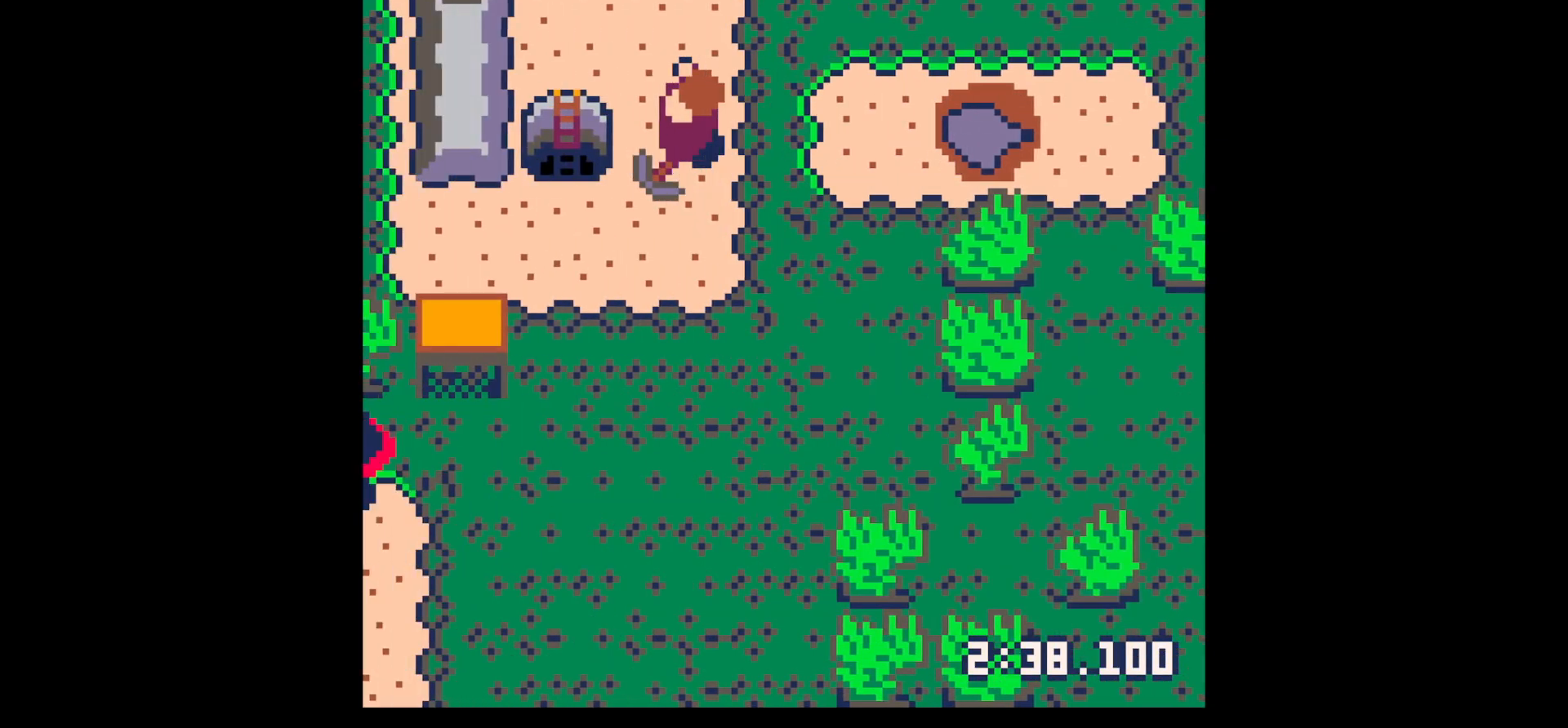
{"keys": ["down"], "events": [[200, "down", "down"], [400, "left", "up"]]}
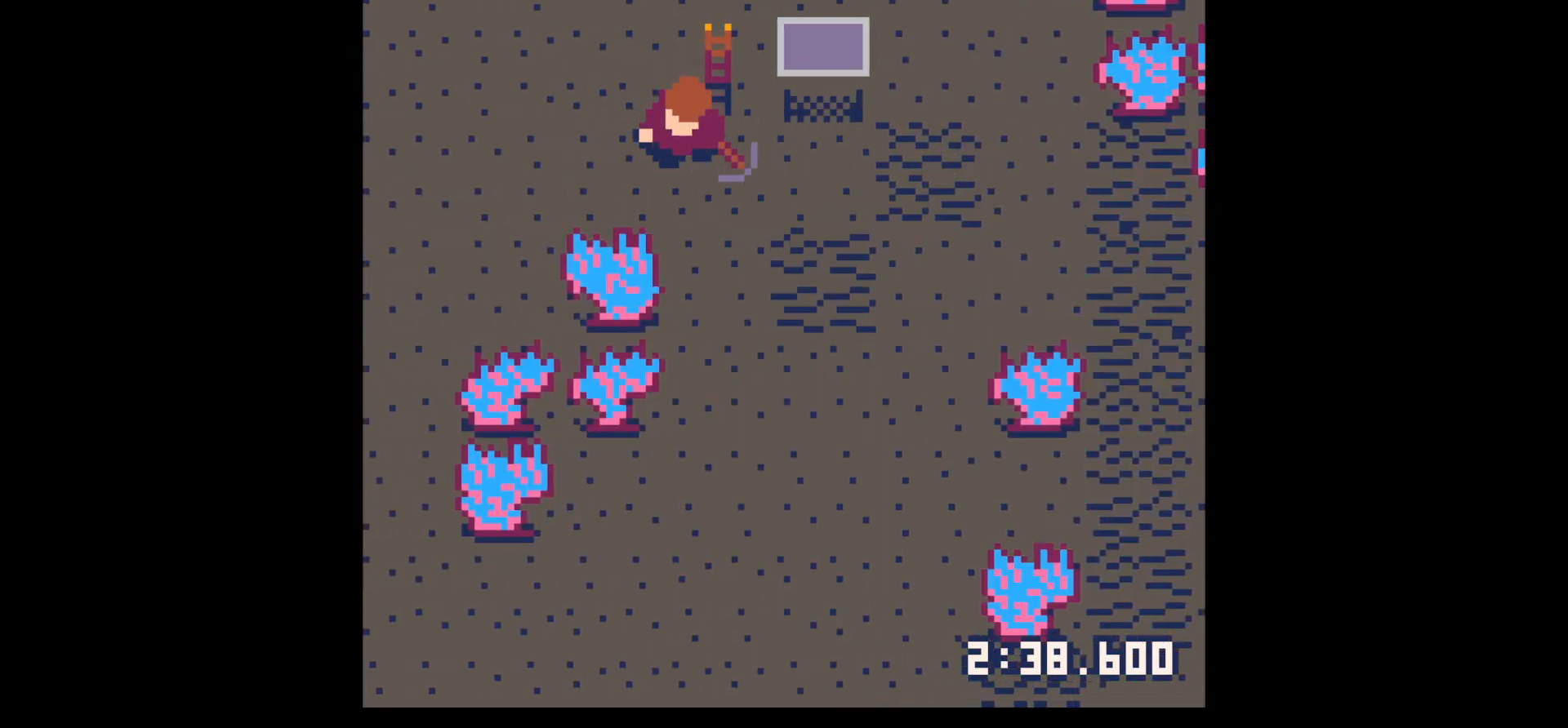
{"keys": ["down", "x"], "events": [[17, "left", "down"], [350, "left", "up"], [350, "x", "down"]]}